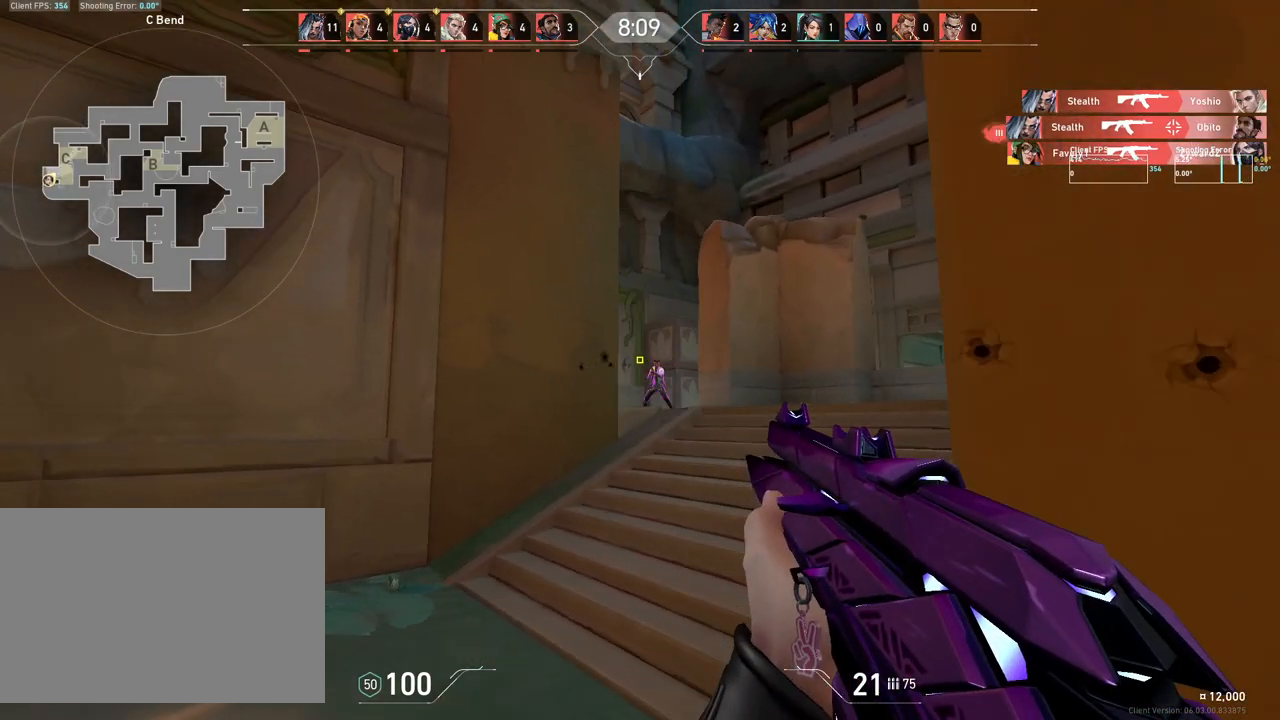
Gameplay with keyboard and mouse; each line is a JSON object with the keys and mouse buttons held at the frame after it. "events" lists presses ("down") and releases ("up") of "4", "a", "c", "ctrl", "d", "e", "q", "r", "s", "shift", "space", "w", "x", "z", "mouse_left", "mouse_wheel", "mouse_right", "mouse_mb4" and "mouse_mb5" between this image and that frame as [ms after this image, input, new state], when the widget could be followed in between. "mouse_left", "mouse_wheel", "mouse_right", "mouse_mb4", "mouse_mb5" = the "left", "wheel", "right", "mb4", "mb5" buttons of the "mouse" list. No other keys are recorded. "wheel" means that the mouse wheel is clicked or scrolled. Mouse movement is not recorded.
{"keys": ["a"], "mouse": [], "events": [[117, "d", "up"], [133, "mouse_left", "down"], [283, "a", "down"], [300, "mouse_left", "up"]]}
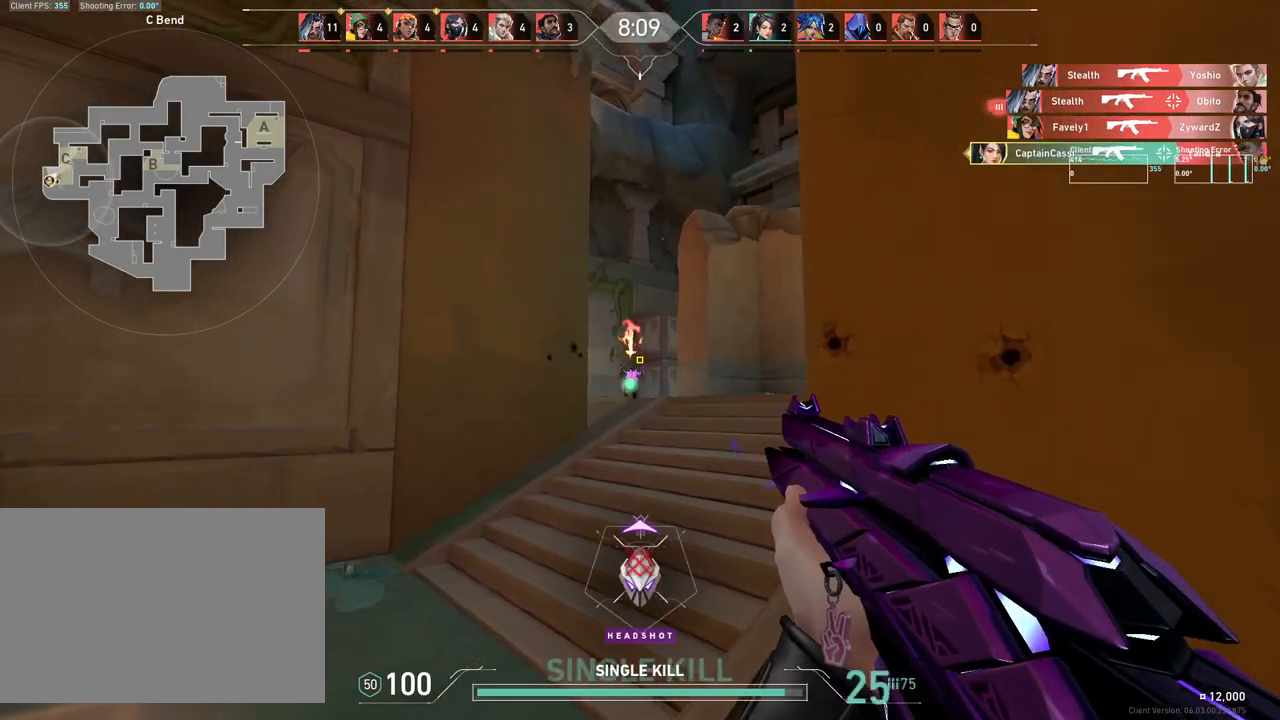
{"keys": ["a", "w"], "mouse": [], "events": [[200, "w", "down"]]}
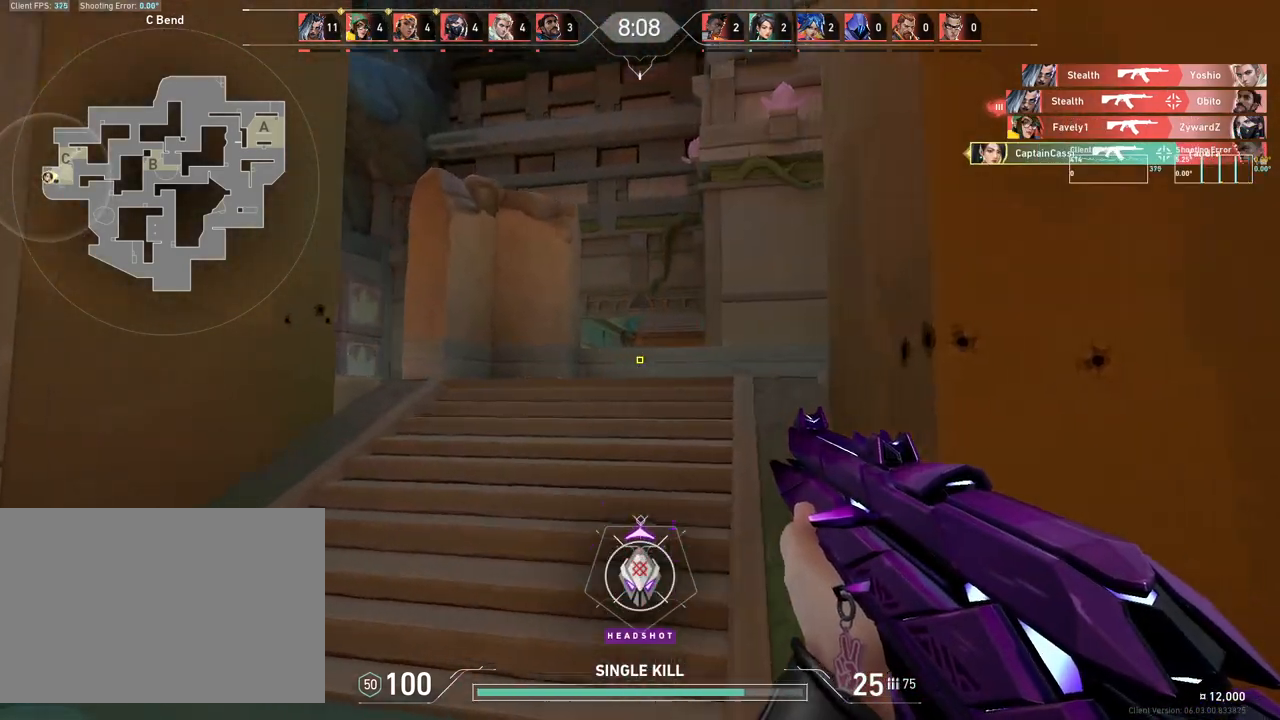
{"keys": ["a", "w"], "mouse": [], "events": [[67, "w", "up"], [150, "w", "down"]]}
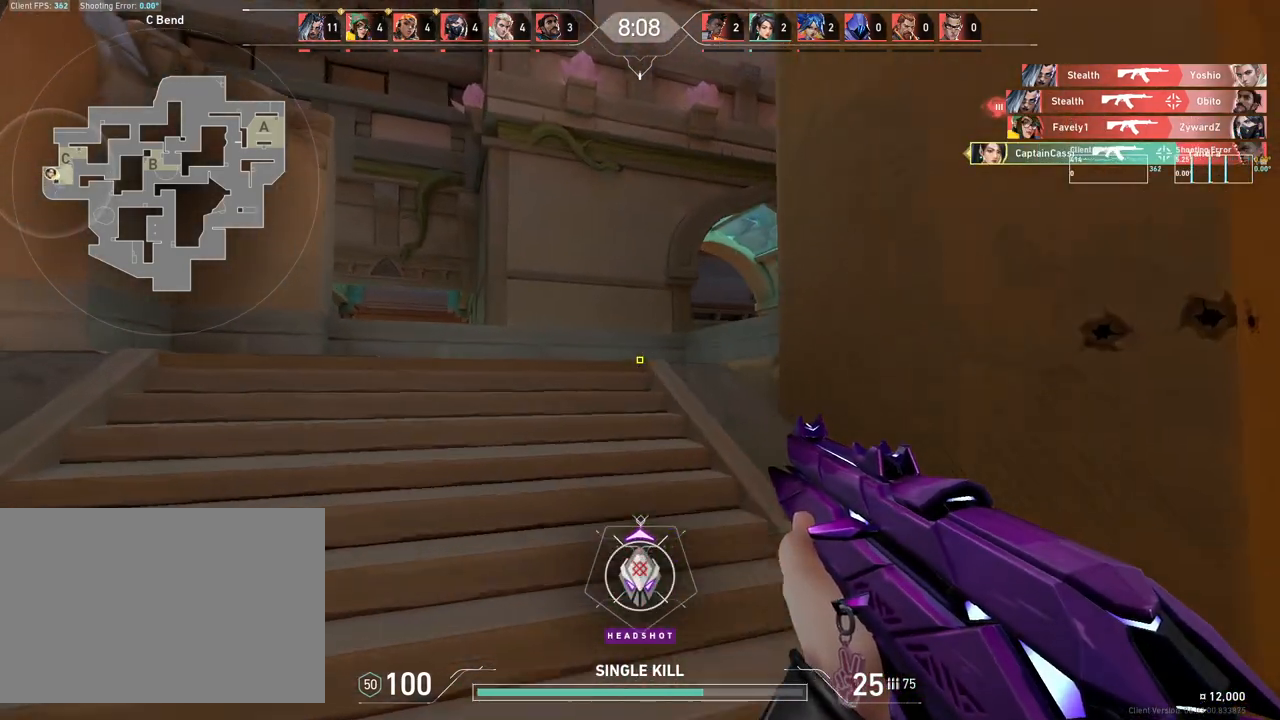
{"keys": ["a", "w"], "mouse": [], "events": [[150, "a", "up"], [333, "a", "down"]]}
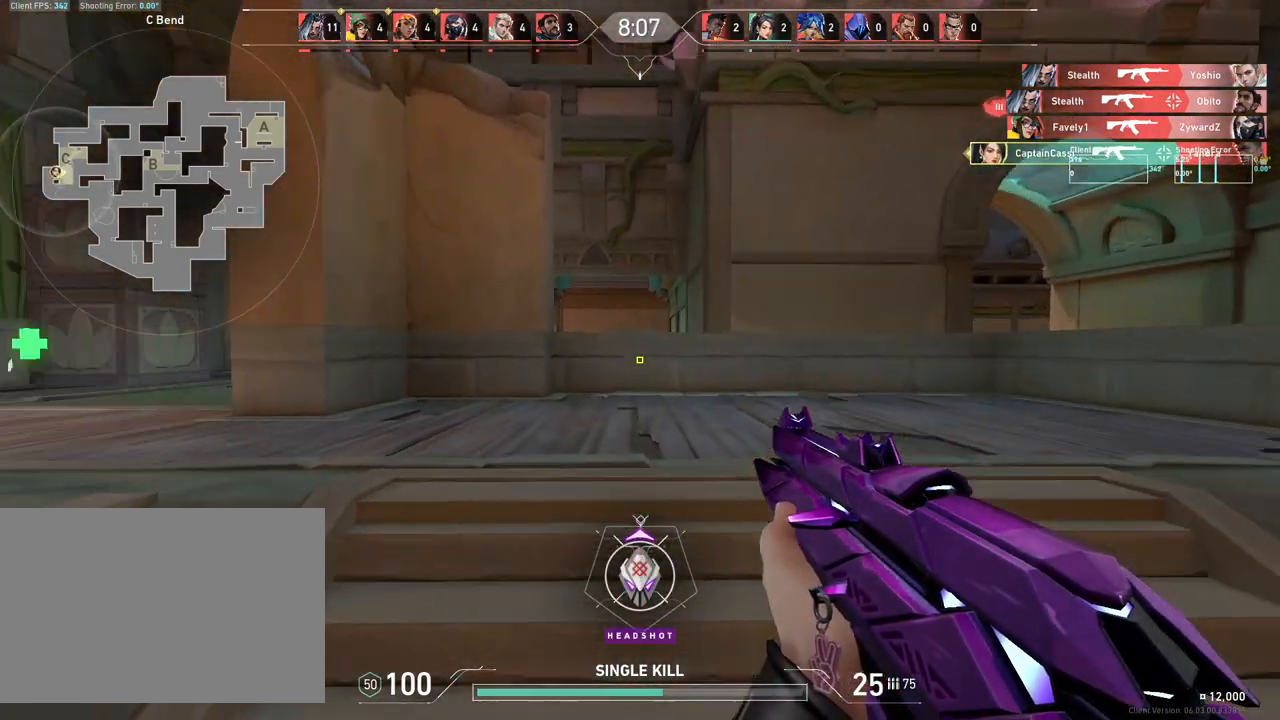
{"keys": ["a", "w"], "mouse": [], "events": []}
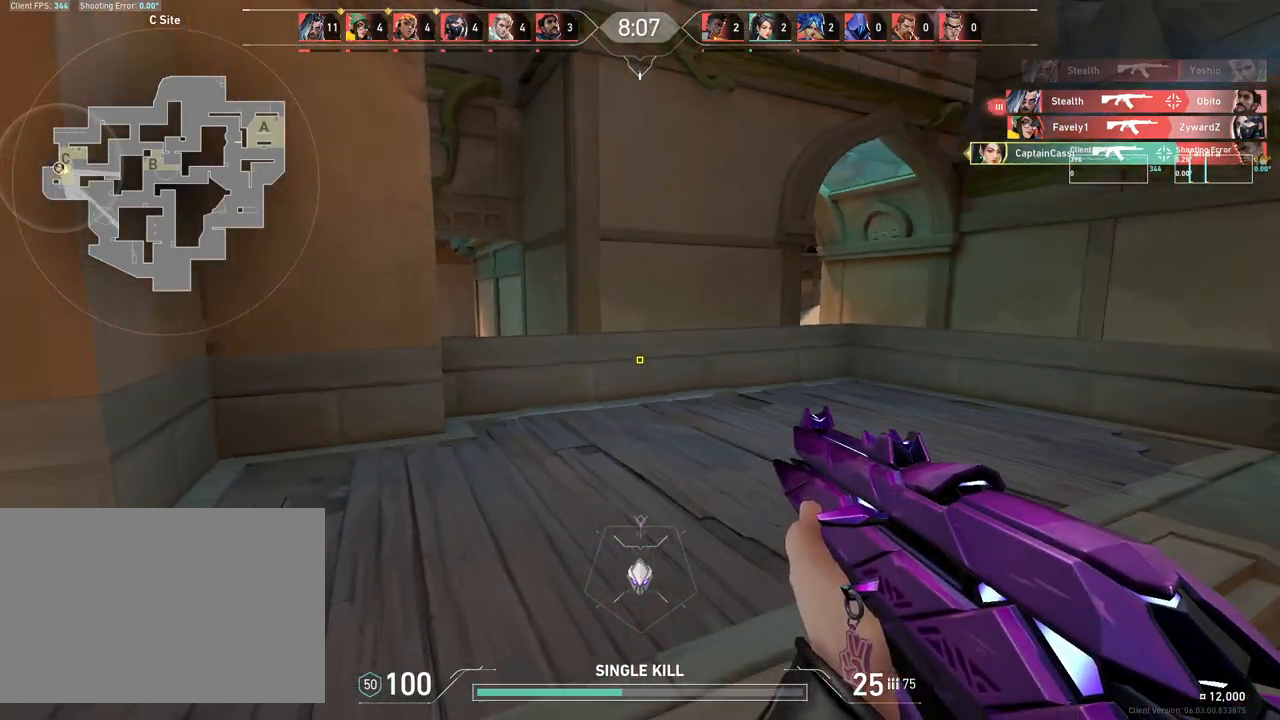
{"keys": ["a"], "mouse": [], "events": [[17, "w", "up"]]}
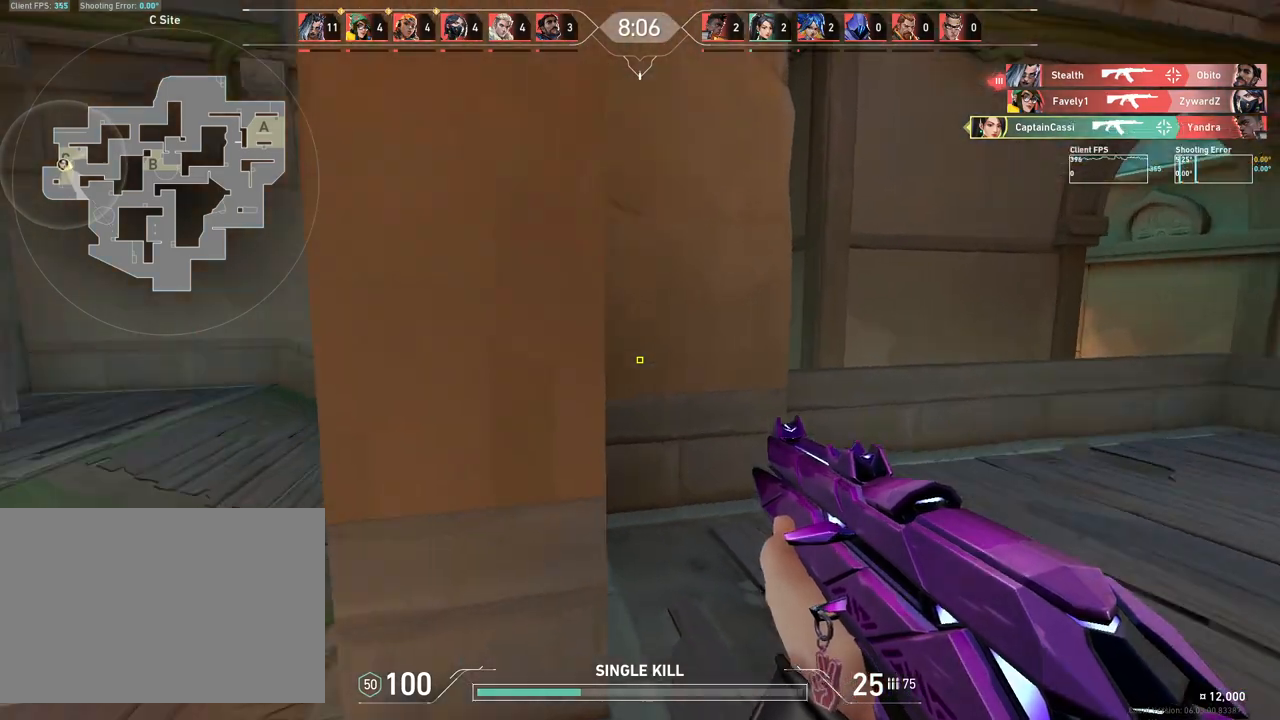
{"keys": ["a", "w"], "mouse": [], "events": [[300, "w", "down"]]}
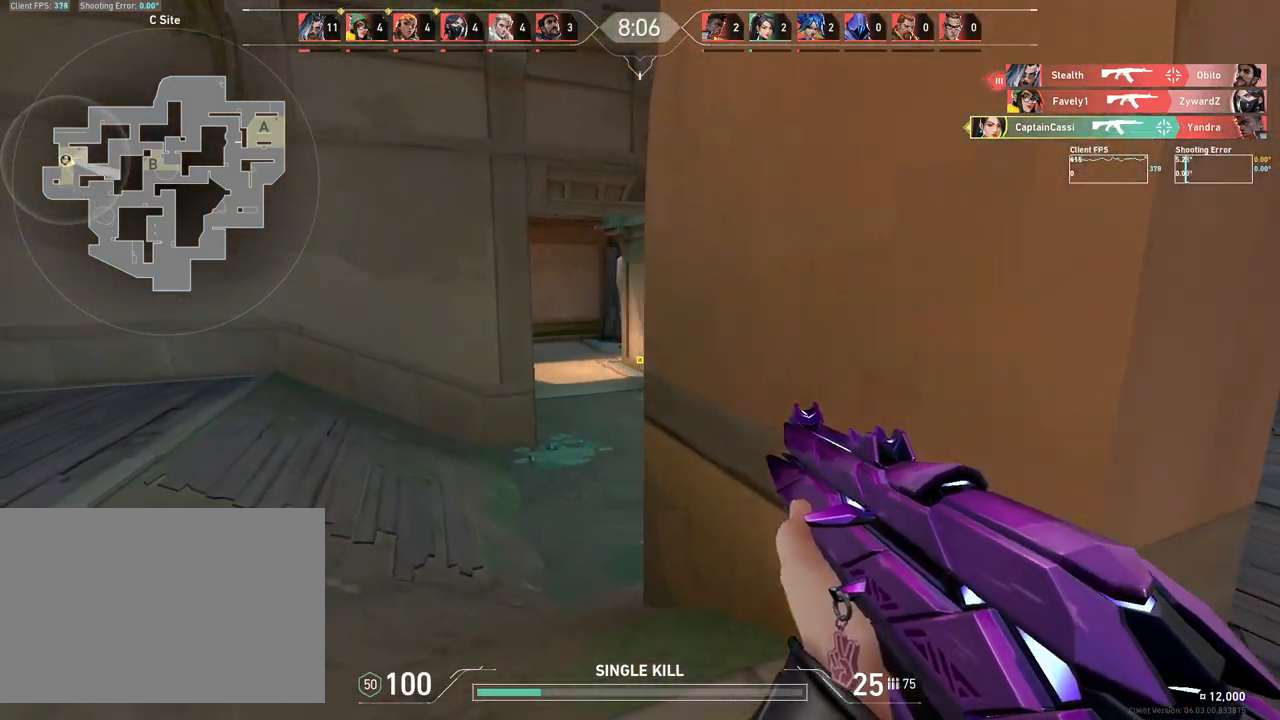
{"keys": ["a"], "mouse": [], "events": [[17, "w", "up"]]}
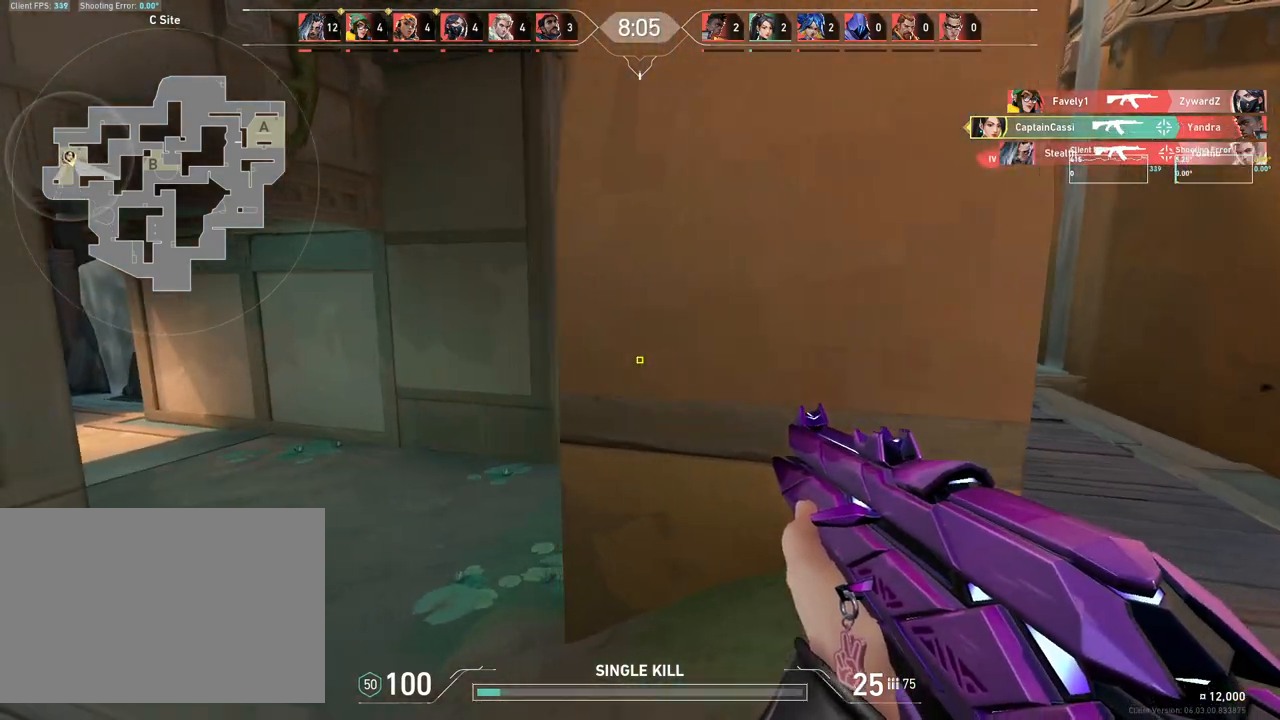
{"keys": ["a"], "mouse": [], "events": []}
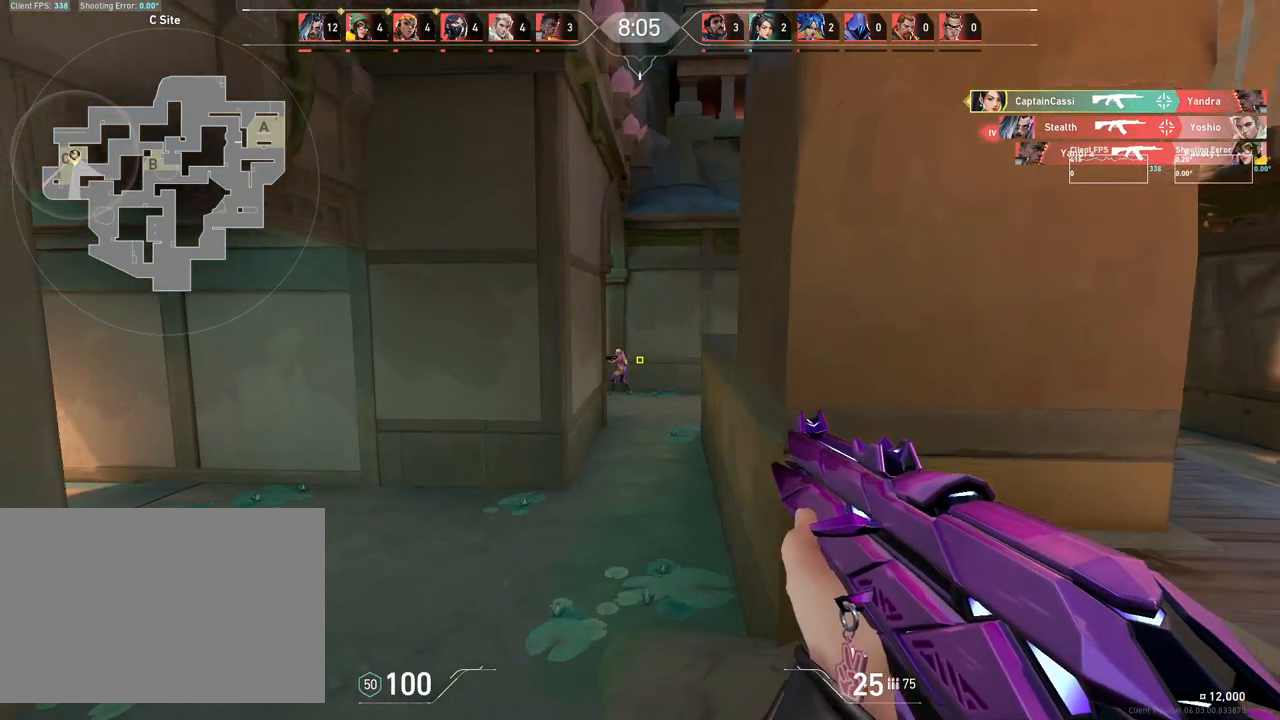
{"keys": ["d"], "mouse": [], "events": [[200, "a", "up"], [233, "d", "down"]]}
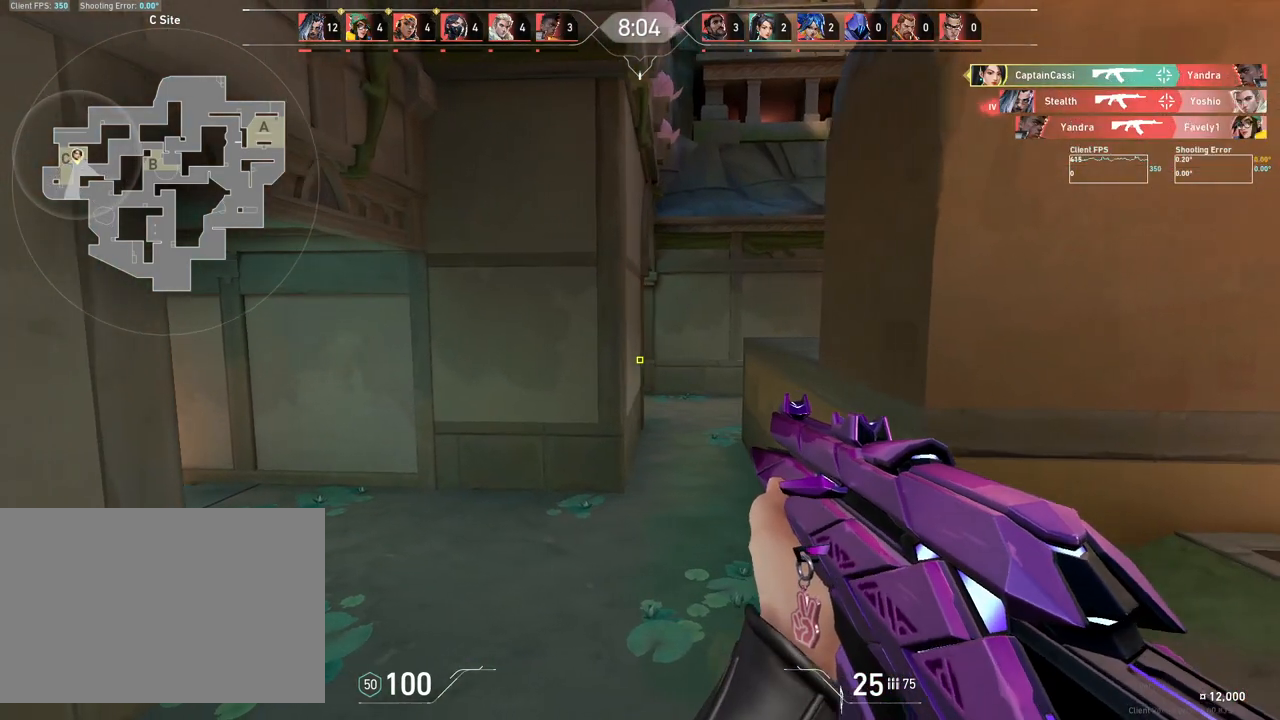
{"keys": ["d"], "mouse": [], "events": []}
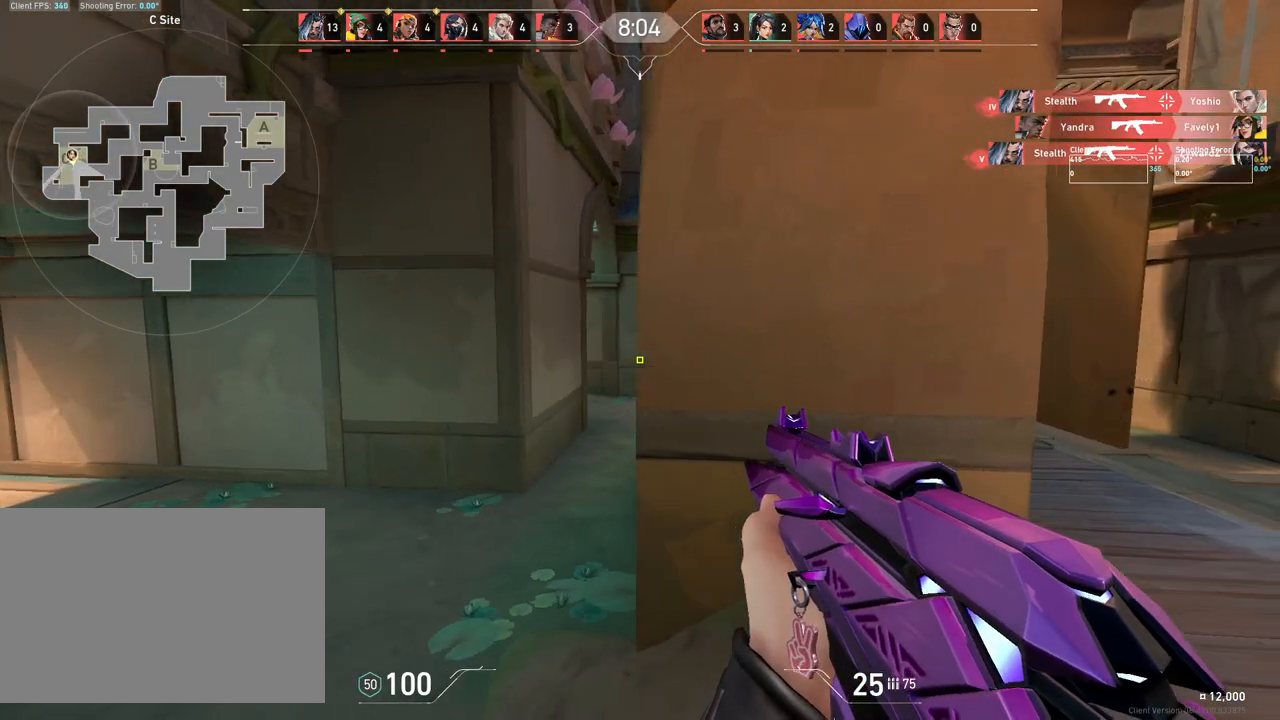
{"keys": ["a", "s"], "mouse": [], "events": [[67, "s", "down"], [417, "a", "down"], [483, "d", "up"]]}
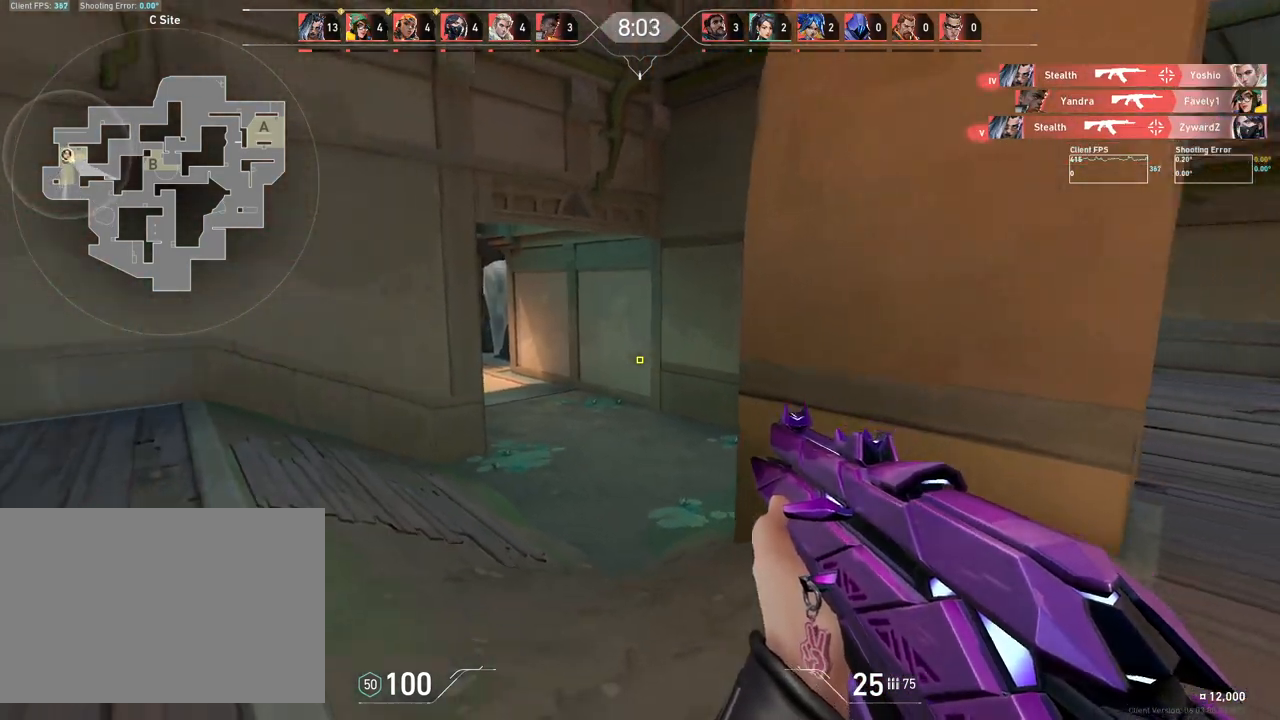
{"keys": ["a", "w"], "mouse": [], "events": [[50, "s", "up"], [233, "w", "down"]]}
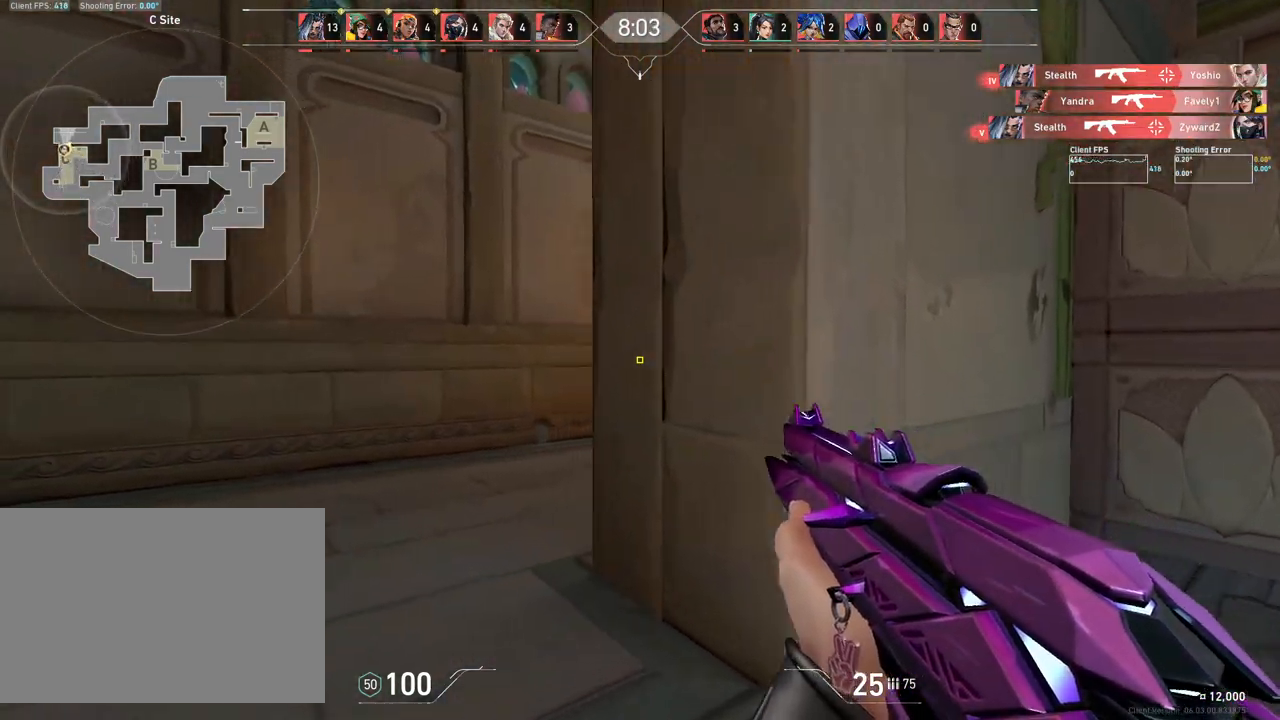
{"keys": ["a", "w"], "mouse": [], "events": [[100, "a", "up"], [350, "a", "down"]]}
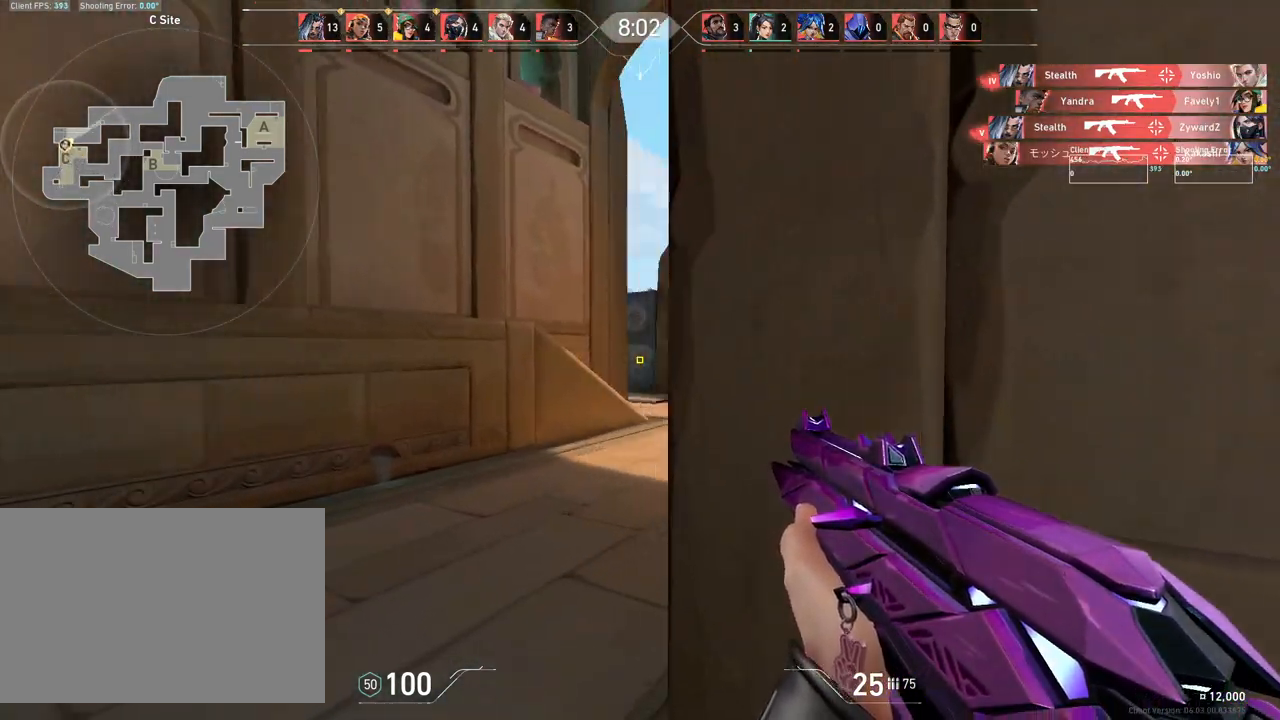
{"keys": ["w"], "mouse": [], "events": [[67, "a", "up"]]}
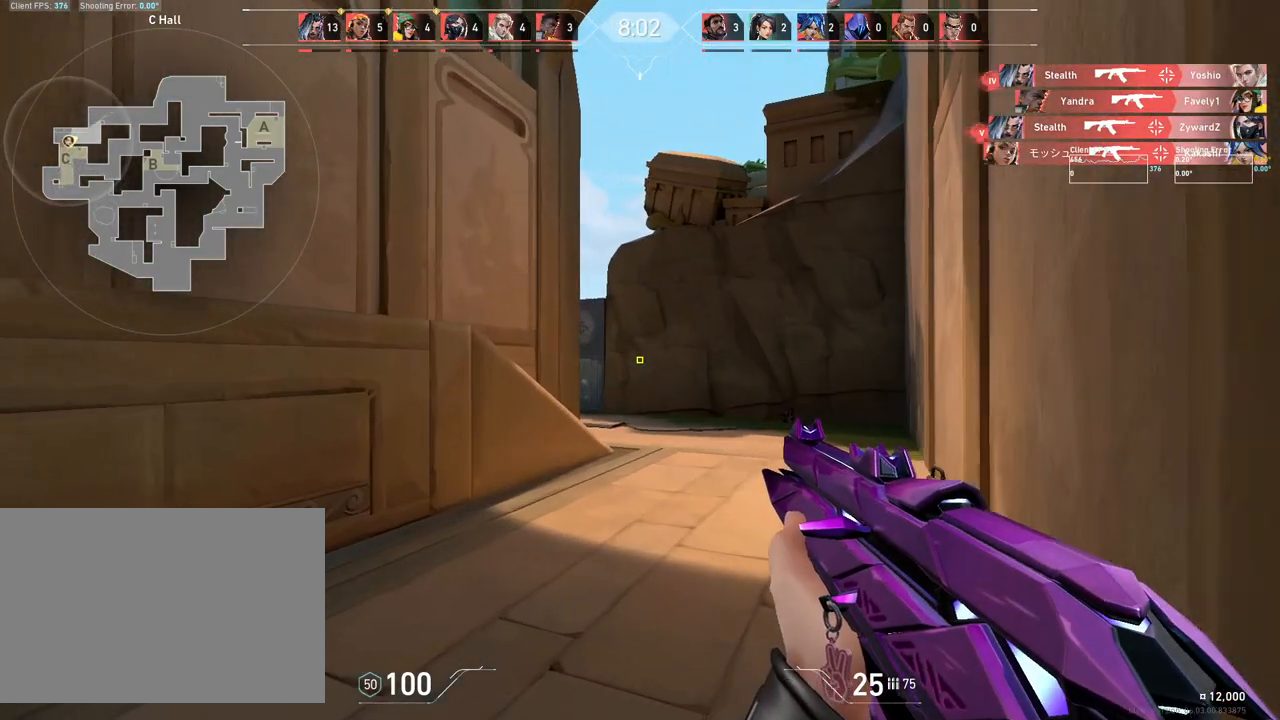
{"keys": ["d", "w"], "mouse": [], "events": [[333, "d", "down"]]}
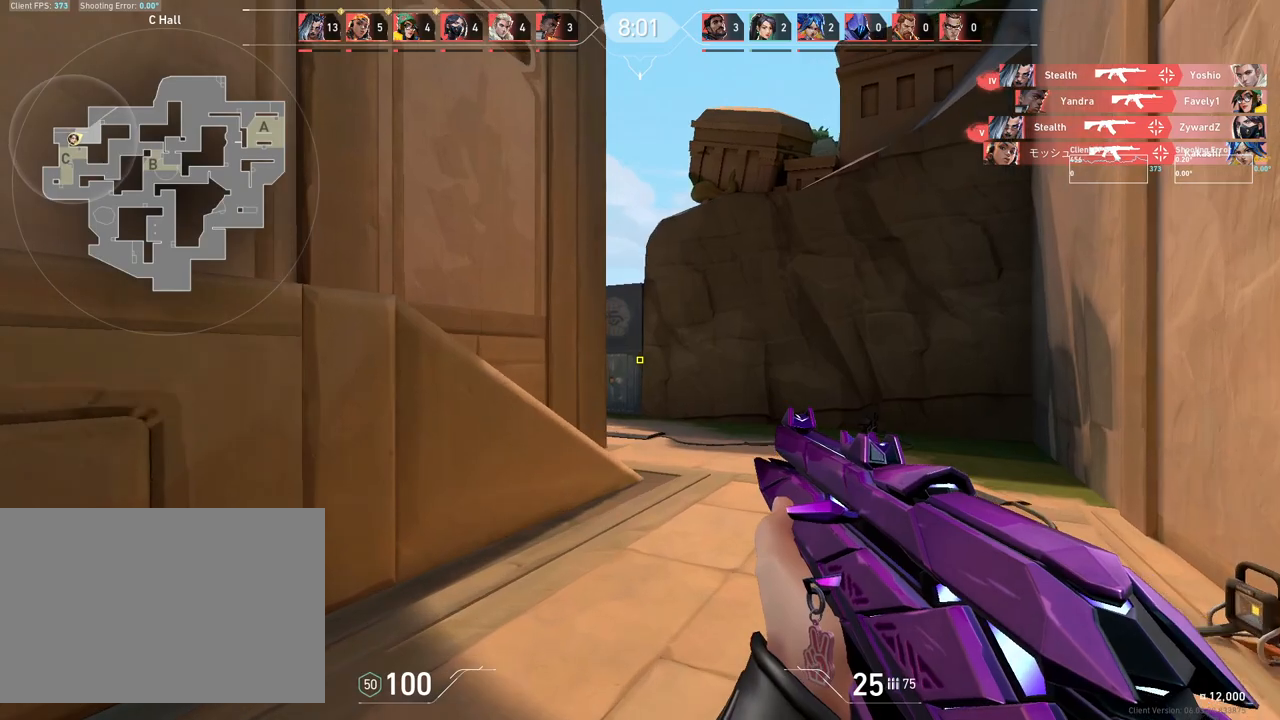
{"keys": ["w"], "mouse": [], "events": [[117, "d", "up"]]}
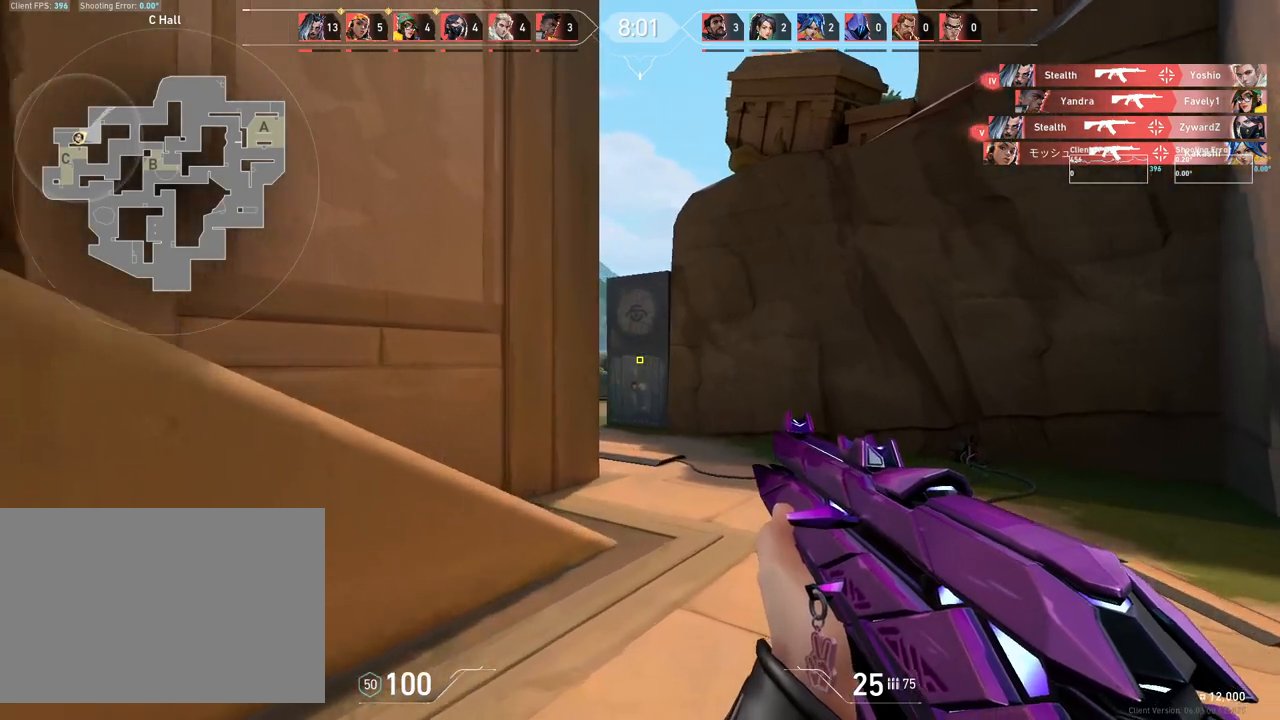
{"keys": ["w"], "mouse": [], "events": []}
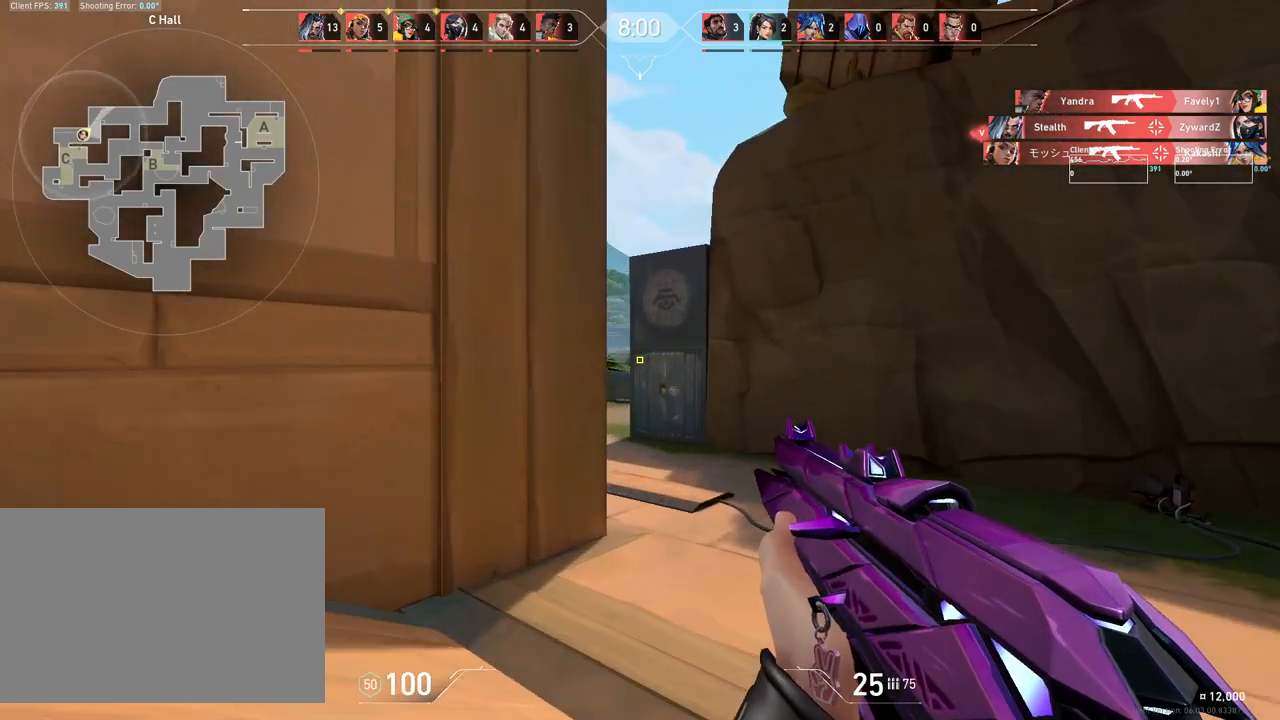
{"keys": ["w"], "mouse": [], "events": [[150, "d", "down"], [300, "d", "up"]]}
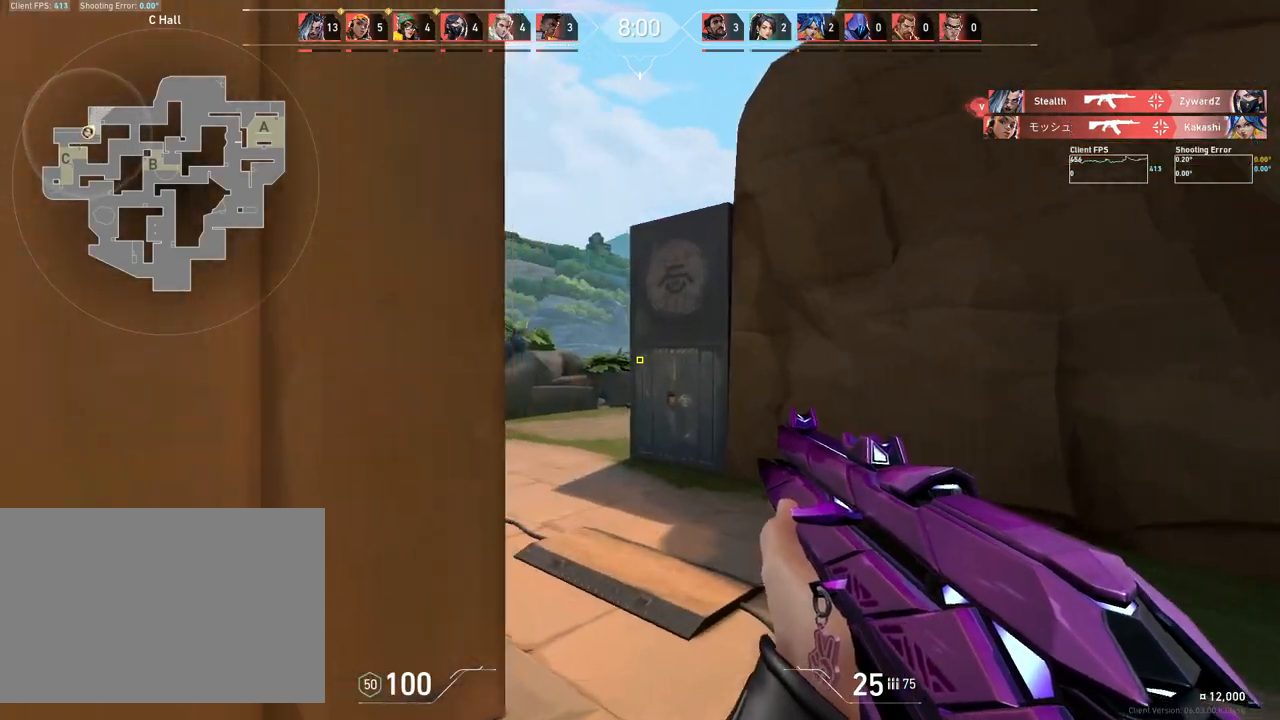
{"keys": ["a", "w"], "mouse": [], "events": [[283, "a", "down"]]}
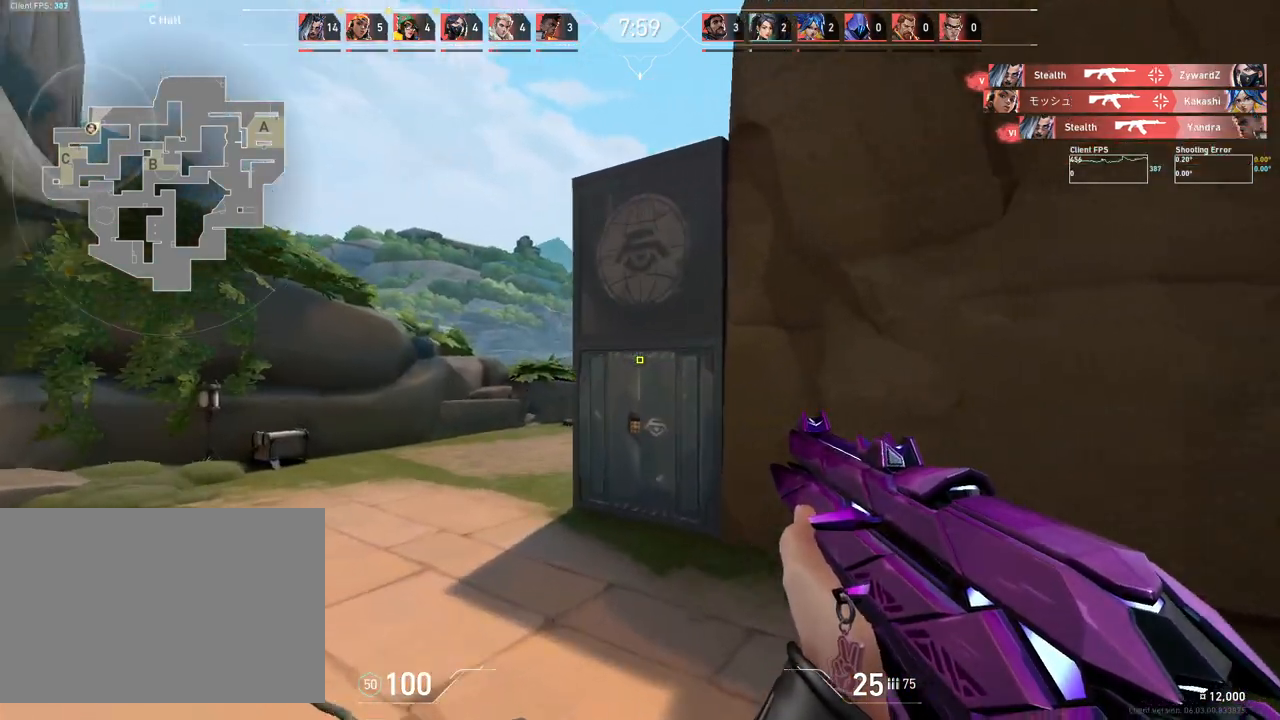
{"keys": ["a"], "mouse": [], "events": [[300, "w", "up"]]}
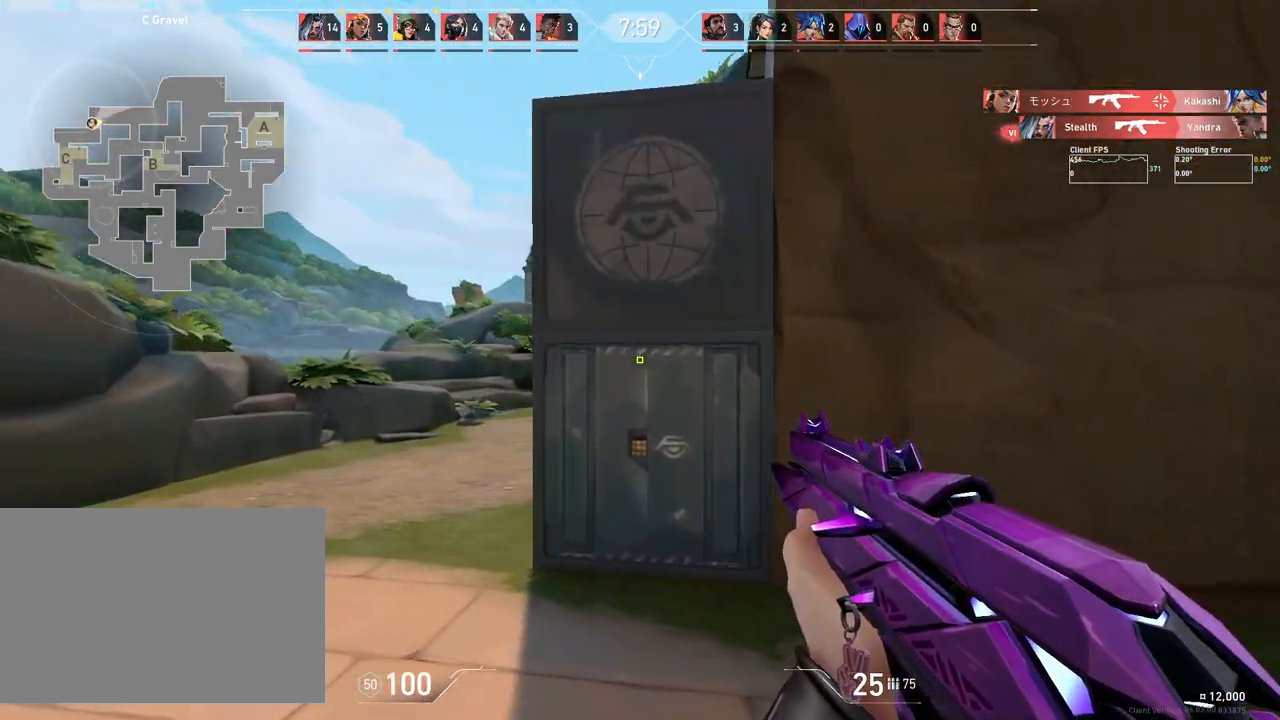
{"keys": ["a", "w"], "mouse": [], "events": [[500, "w", "down"]]}
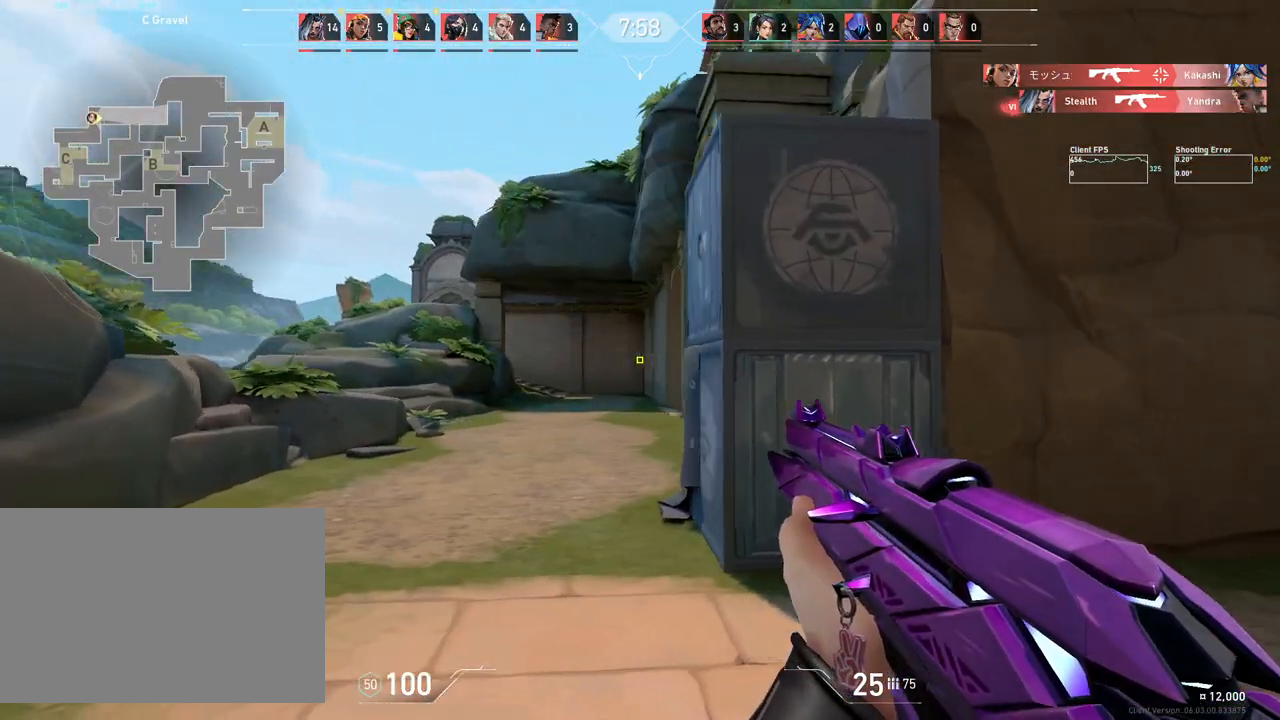
{"keys": ["a", "w"], "mouse": [], "events": []}
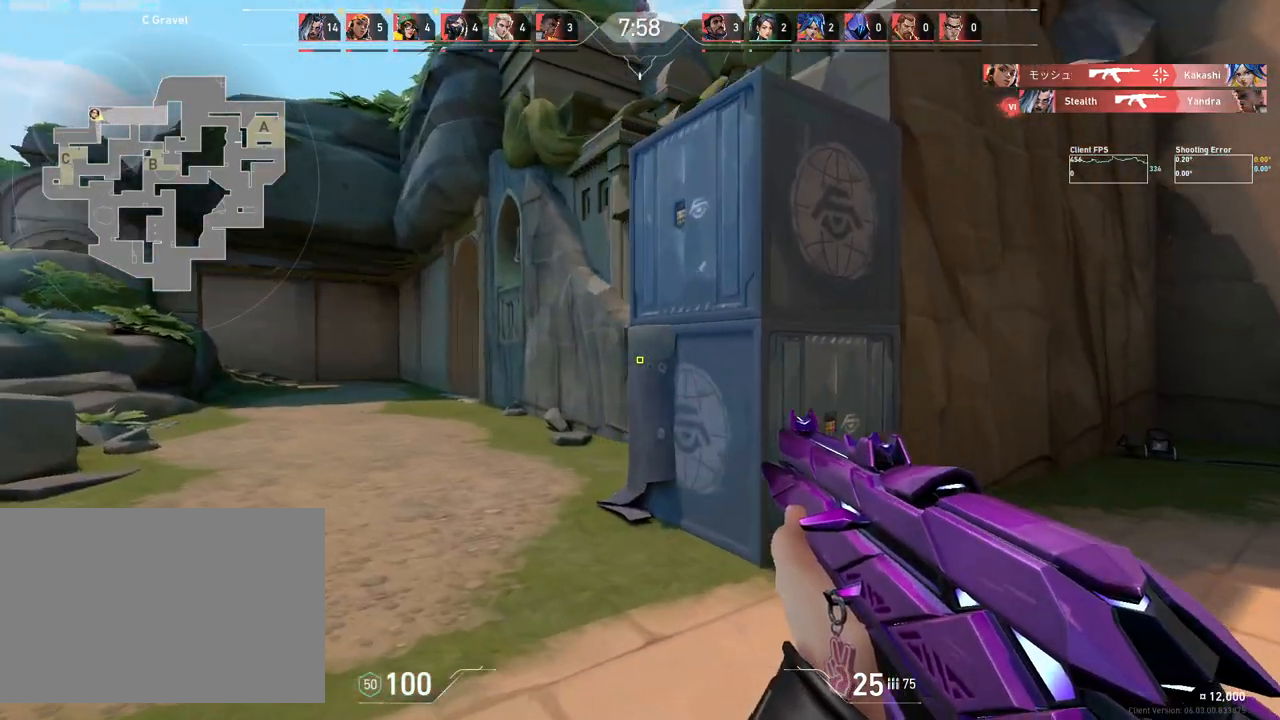
{"keys": ["a"], "mouse": [], "events": [[350, "w", "up"]]}
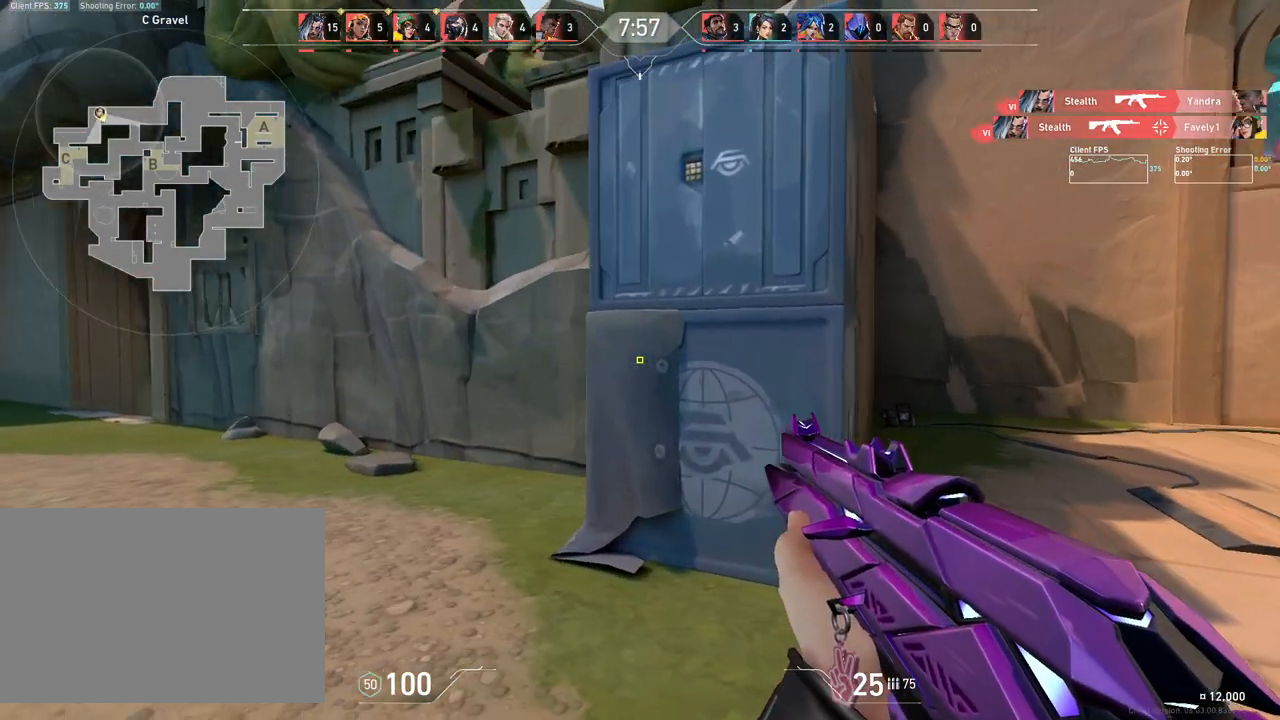
{"keys": ["a", "w"], "mouse": [], "events": [[250, "w", "down"]]}
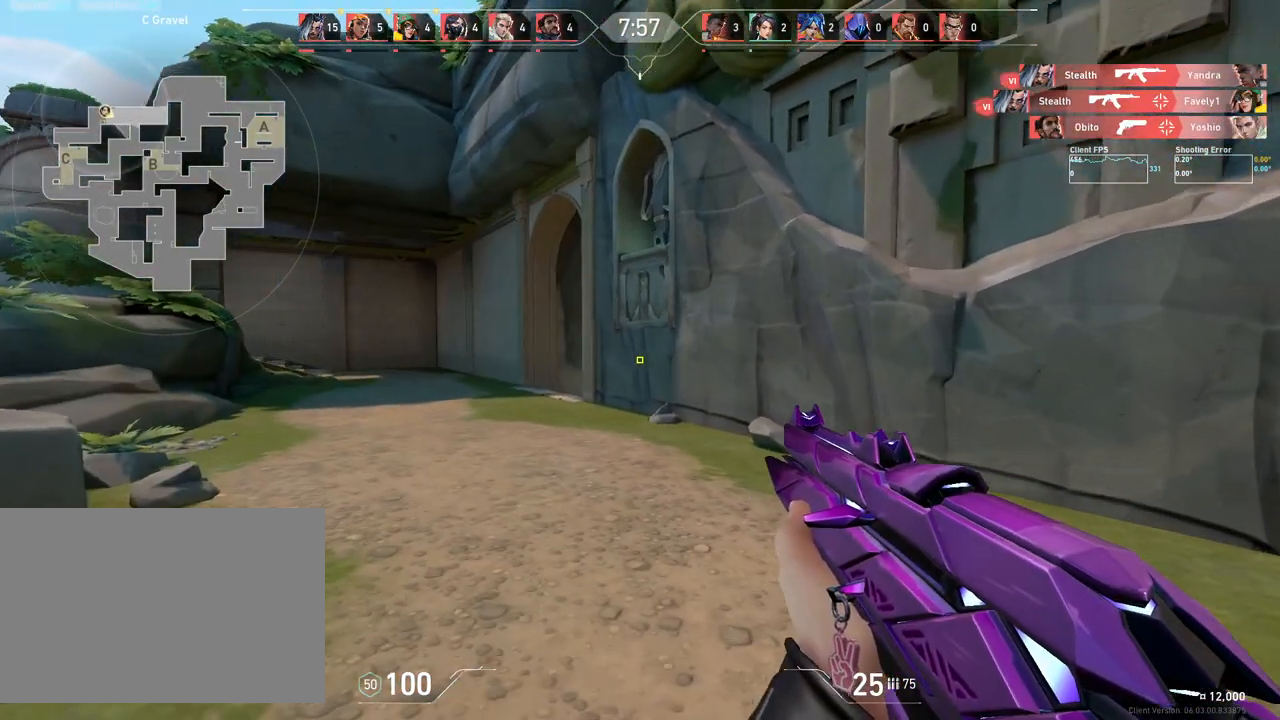
{"keys": ["a", "w"], "mouse": [], "events": [[67, "a", "up"], [300, "a", "down"]]}
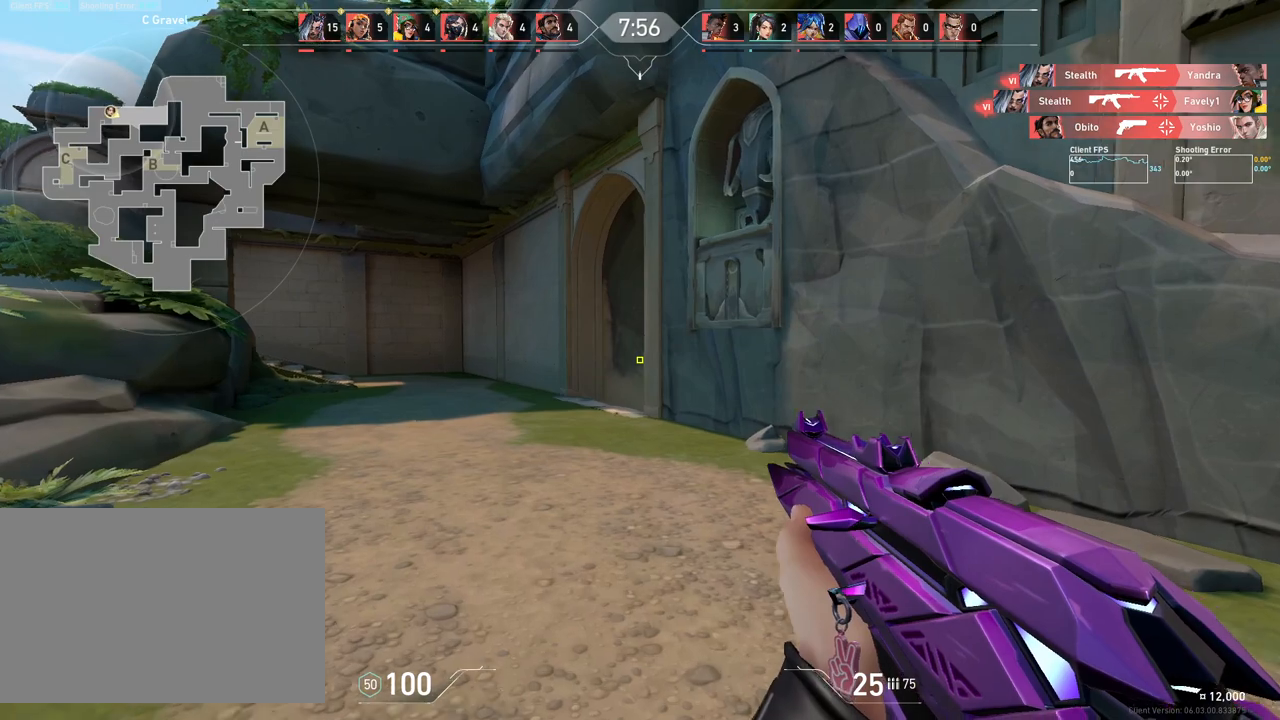
{"keys": ["w"], "mouse": [], "events": [[400, "a", "up"]]}
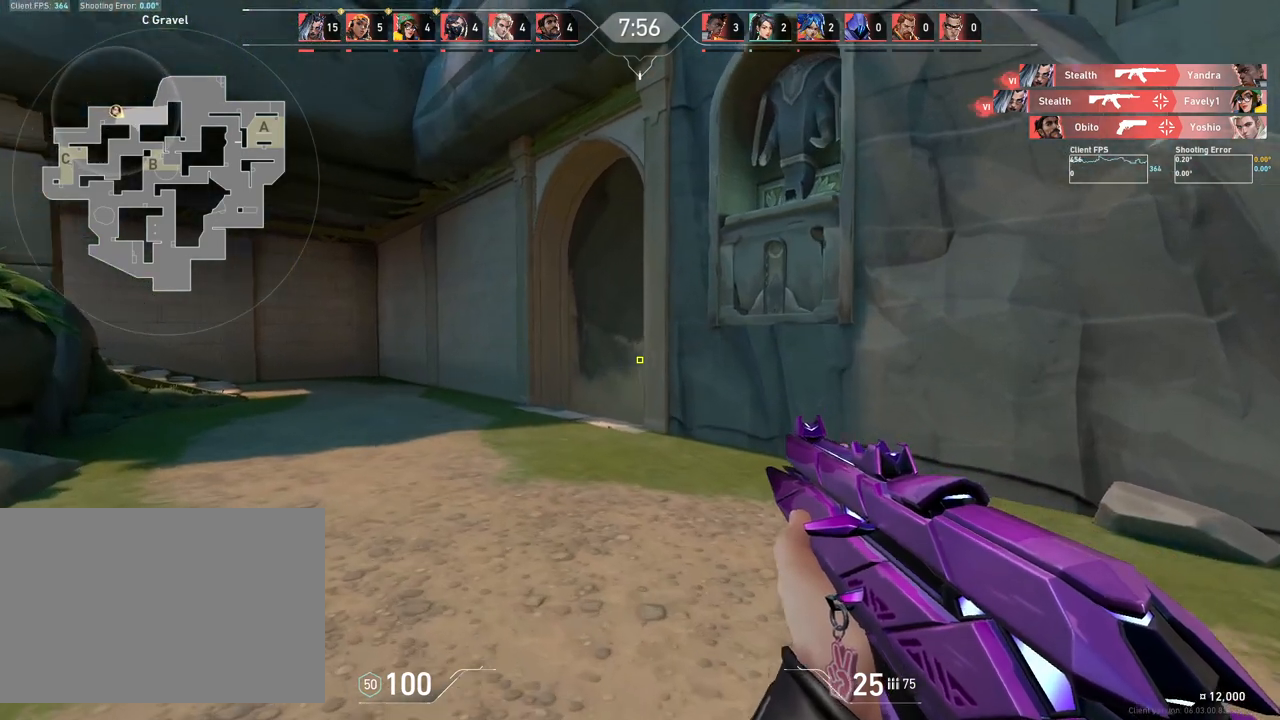
{"keys": ["a", "w"], "mouse": [], "events": [[367, "a", "down"]]}
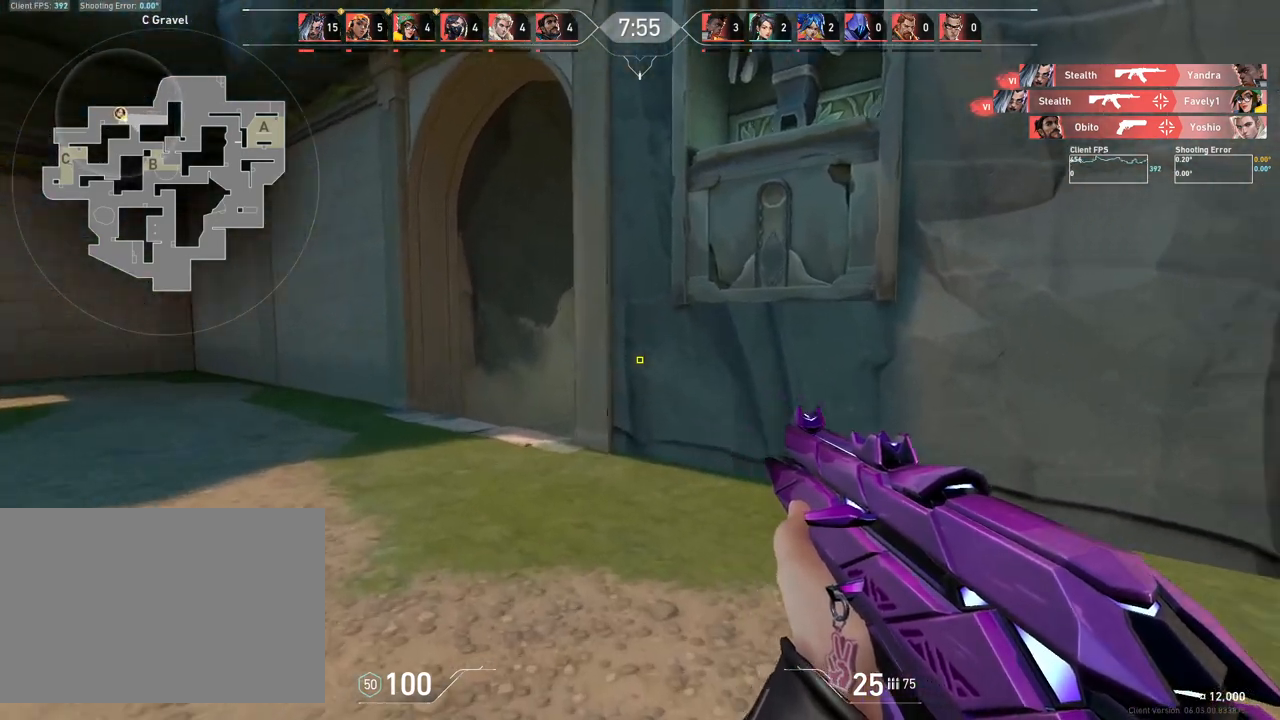
{"keys": ["a"], "mouse": [], "events": [[200, "w", "up"]]}
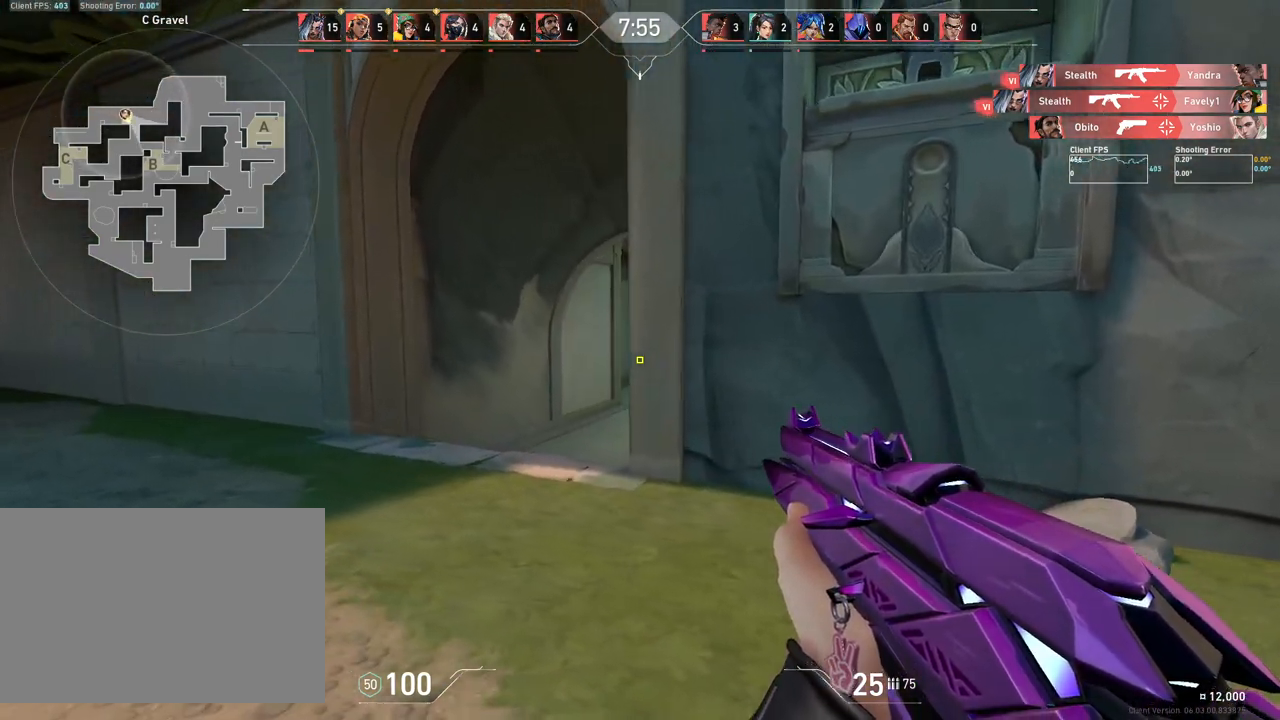
{"keys": ["a", "w"], "mouse": [], "events": [[333, "w", "down"]]}